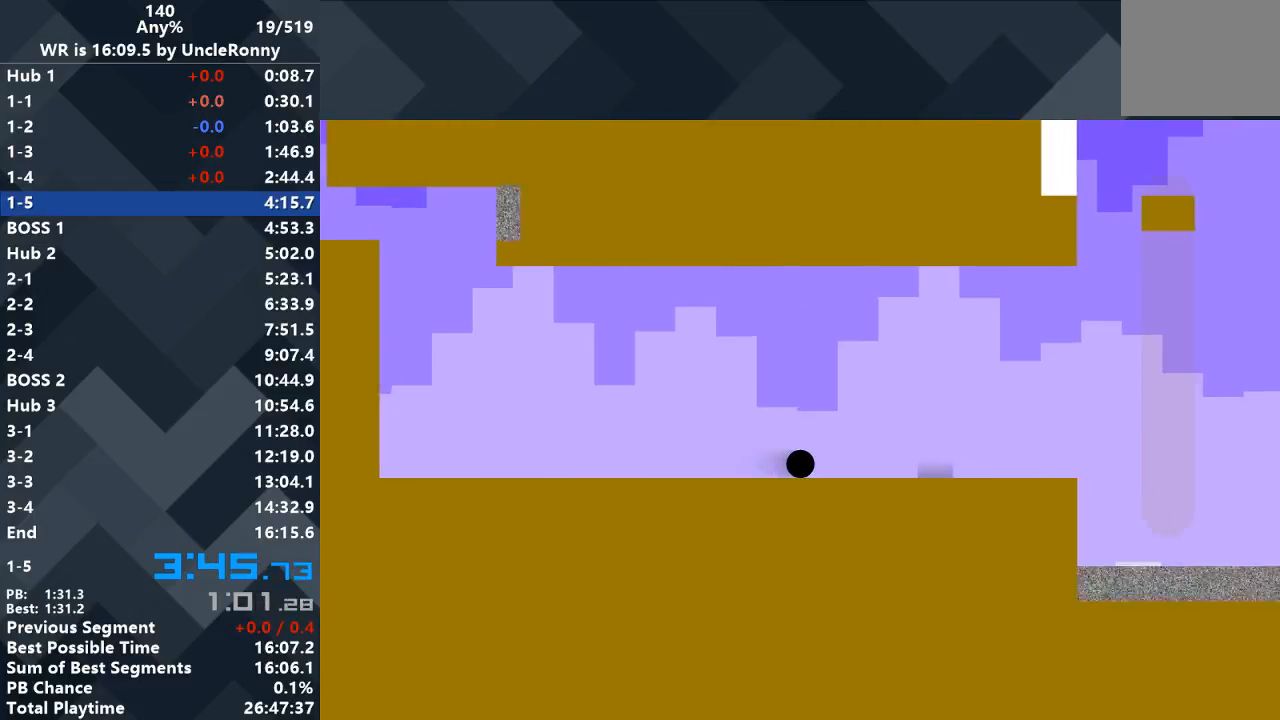
Gameplay with keyboard; each line is a JSON object with the keys held at the frame after it. "events" lists presses ("down") and releases ("up") of "down", "left", "right" and "up" between this image and that frame as [ms after this image, input, new state], when the widget could be followed in between. No other keys are recorded. Mouse input is not recorded.
{"keys": ["right"], "events": []}
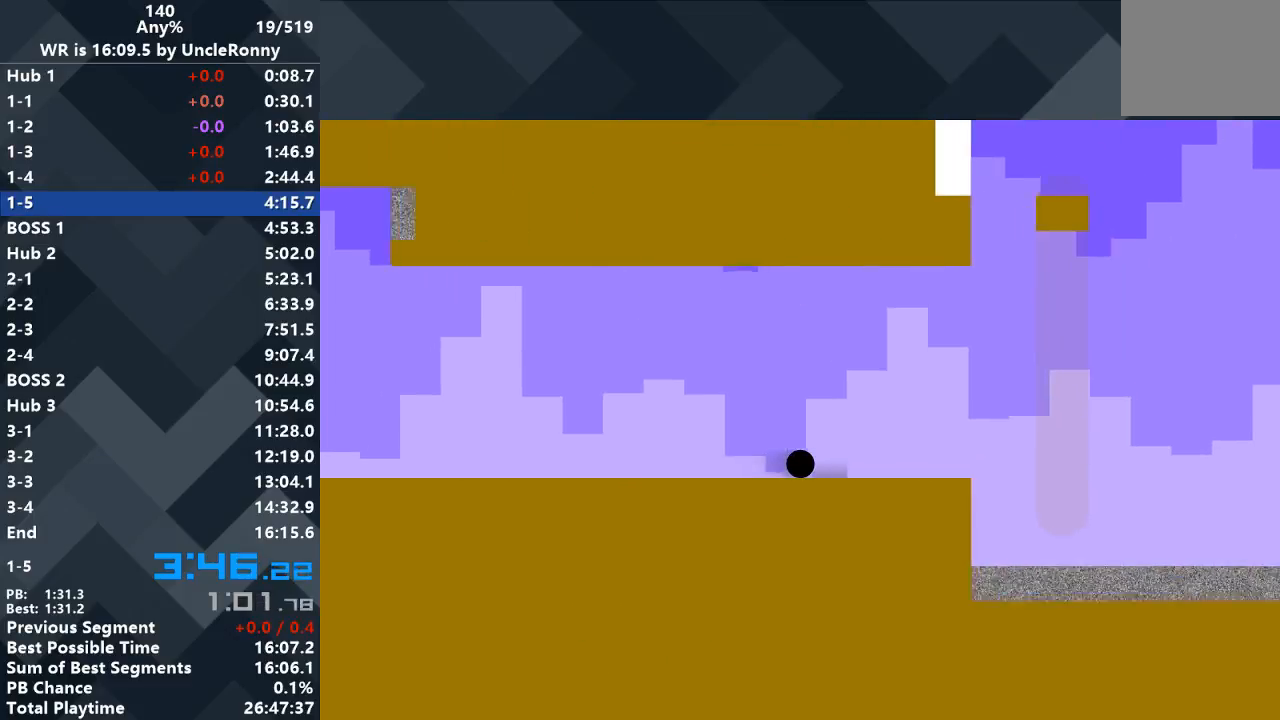
{"keys": [], "events": [[267, "right", "up"]]}
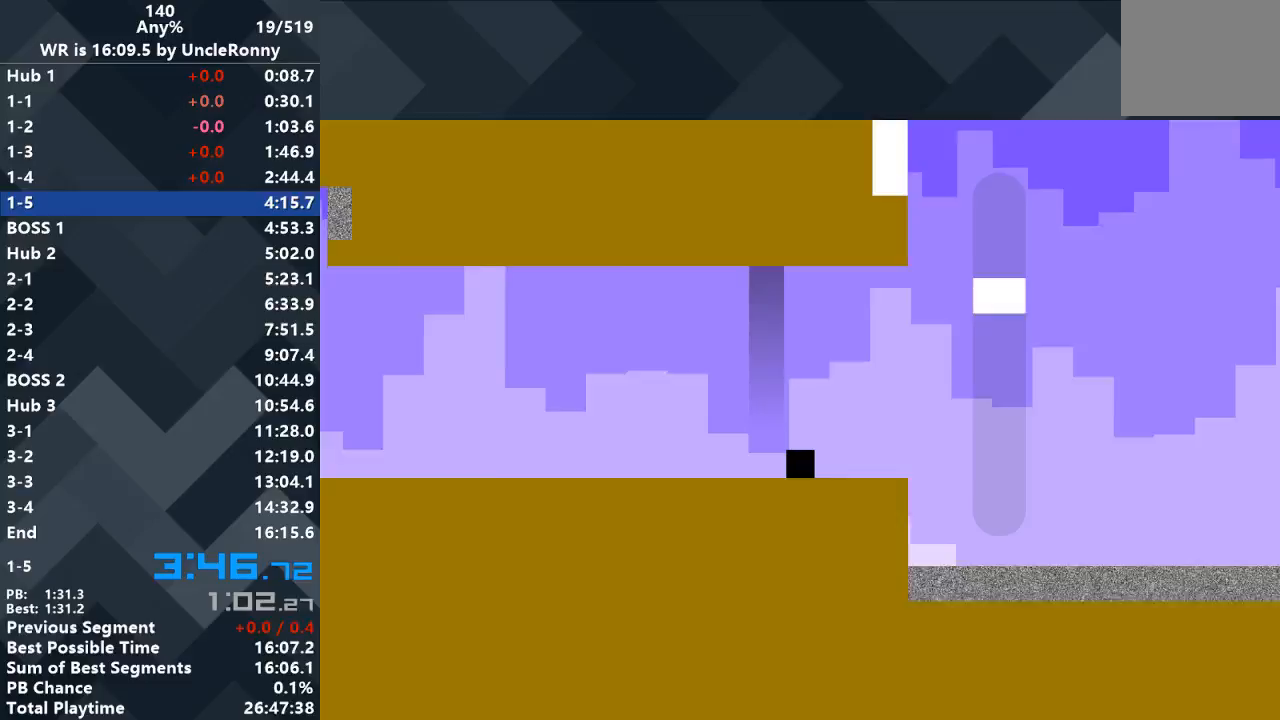
{"keys": ["right", "up"], "events": [[233, "right", "down"], [300, "up", "down"]]}
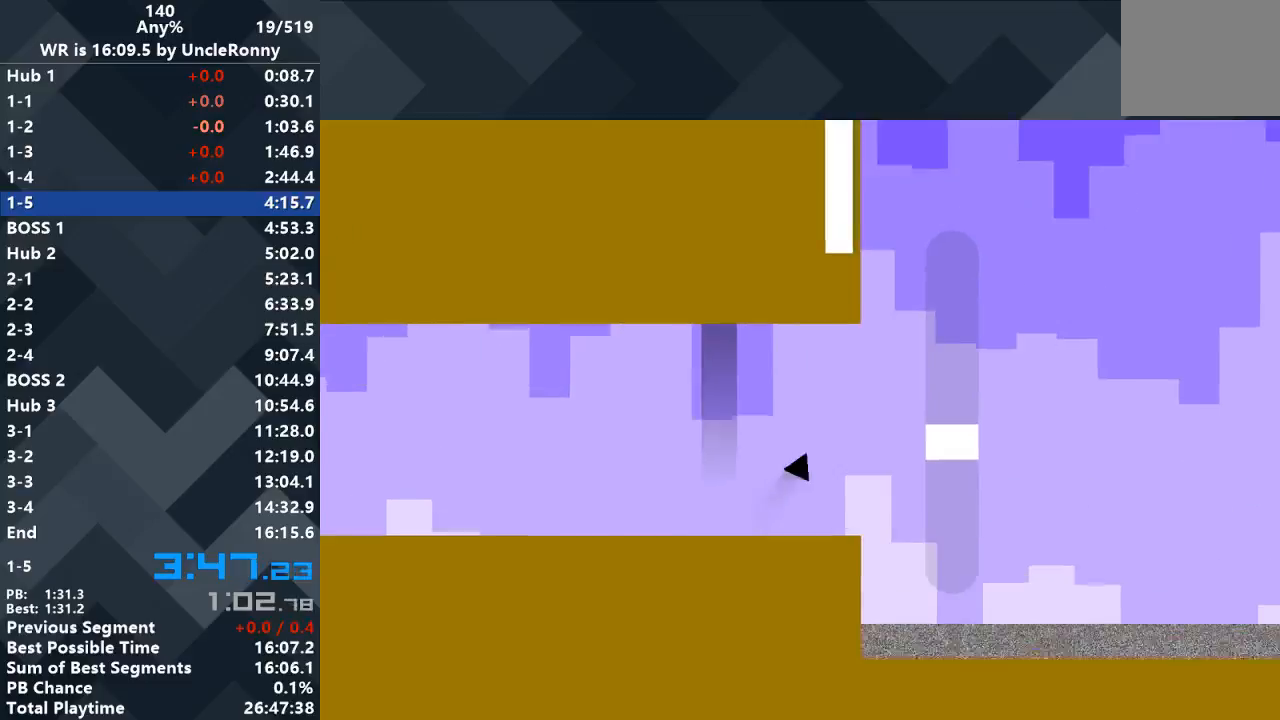
{"keys": ["right"], "events": [[233, "up", "up"]]}
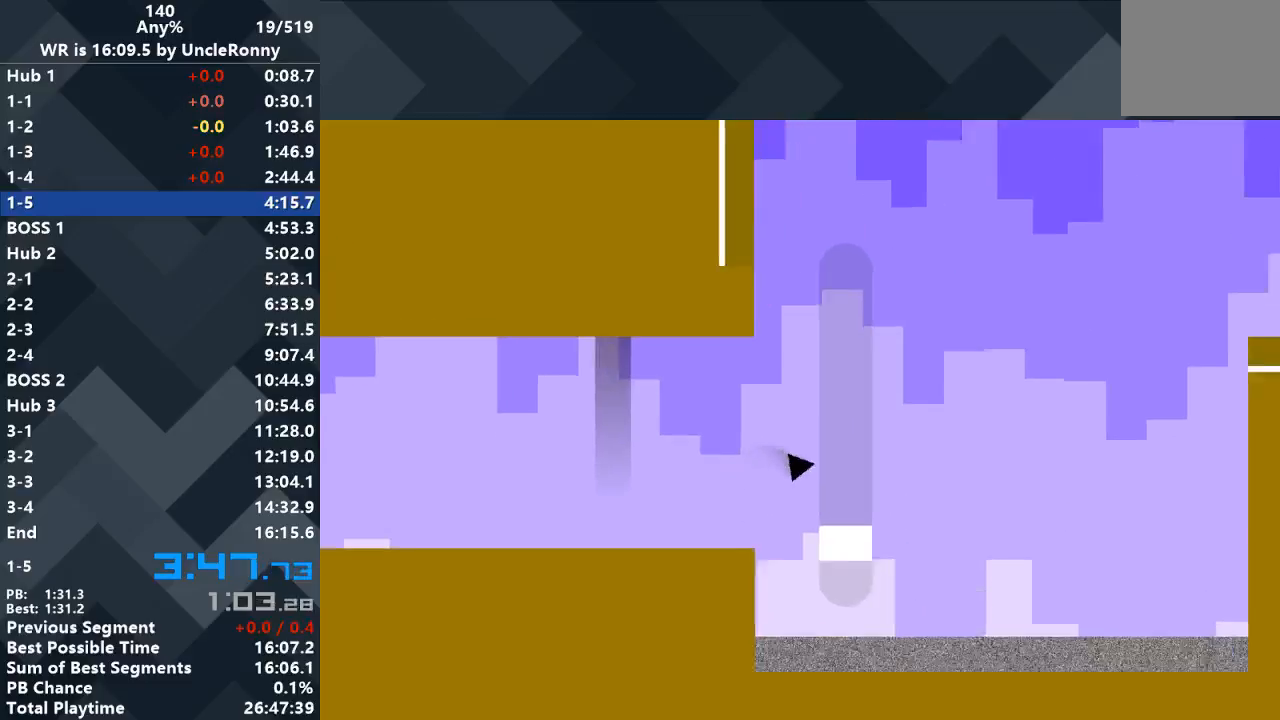
{"keys": [], "events": [[133, "right", "up"]]}
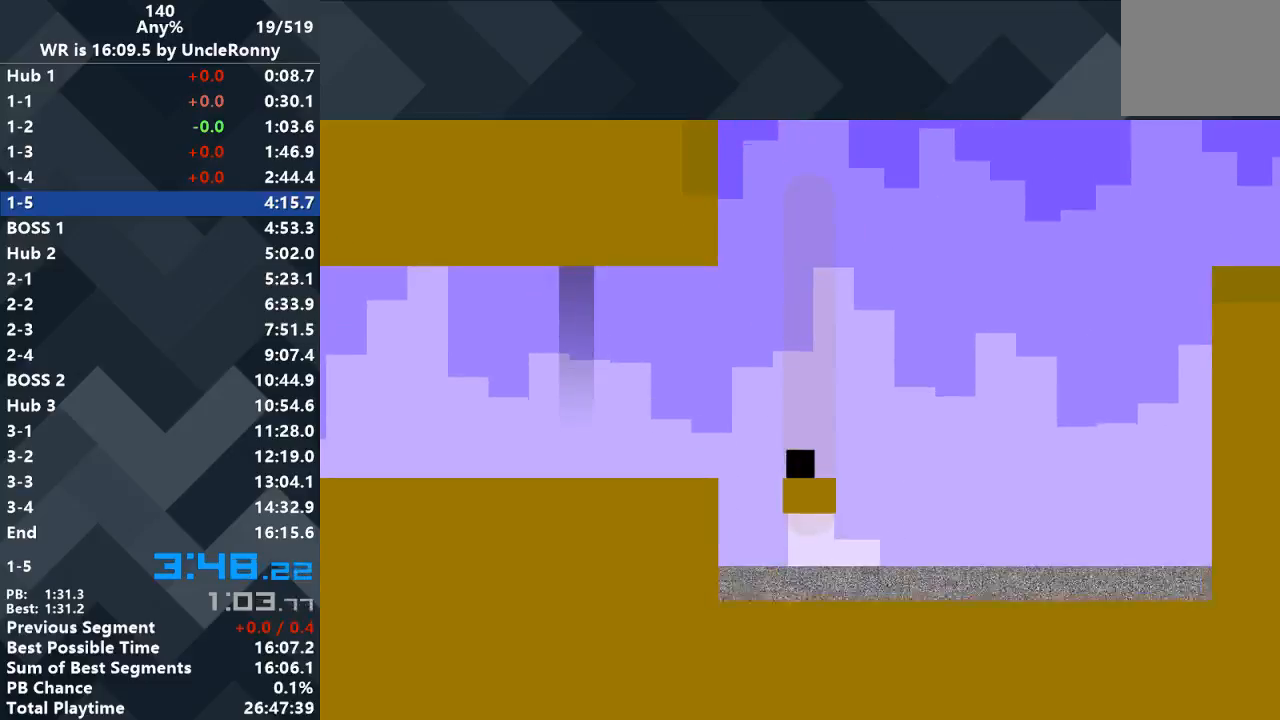
{"keys": [], "events": [[433, "left", "down"], [500, "left", "up"]]}
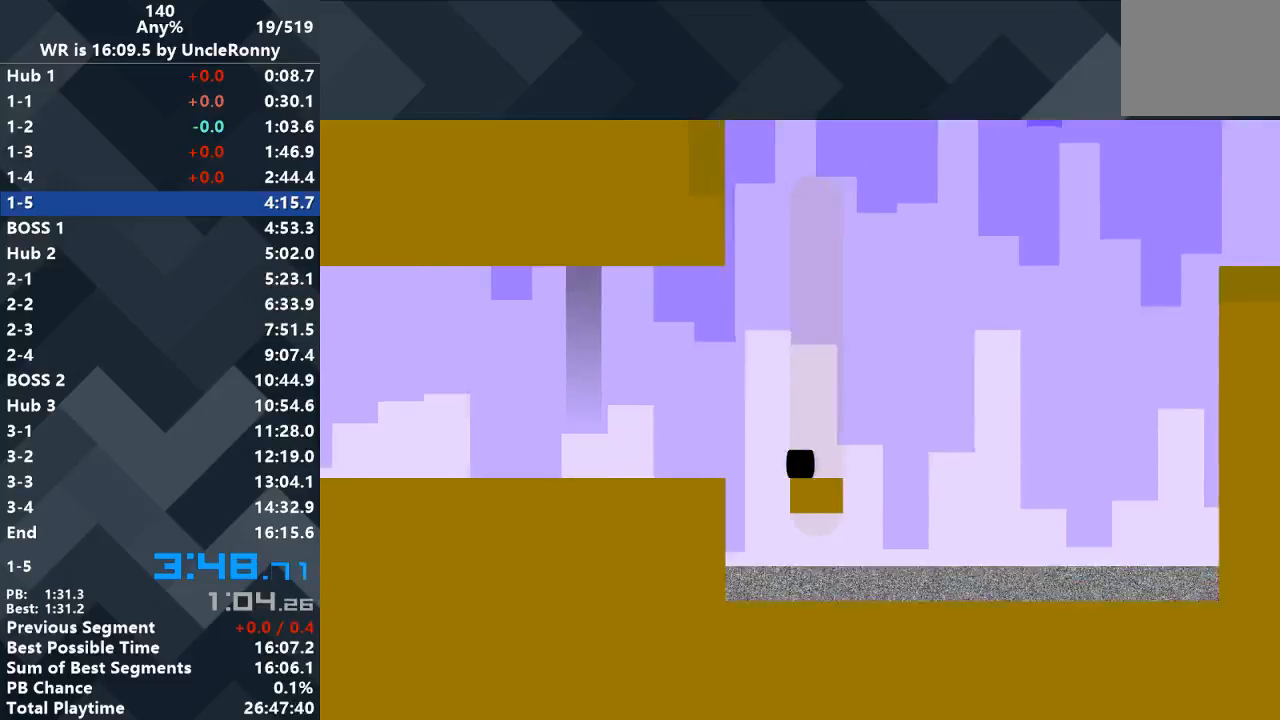
{"keys": [], "events": [[200, "left", "down"], [233, "left", "up"]]}
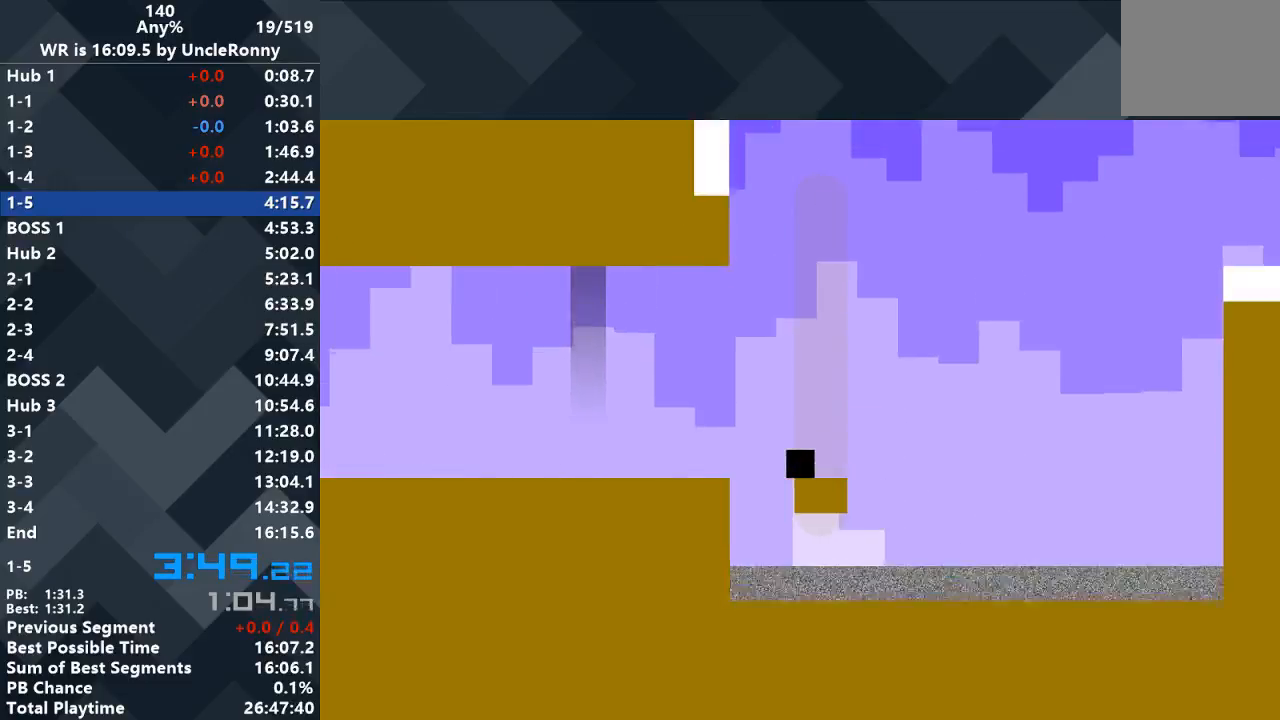
{"keys": [], "events": []}
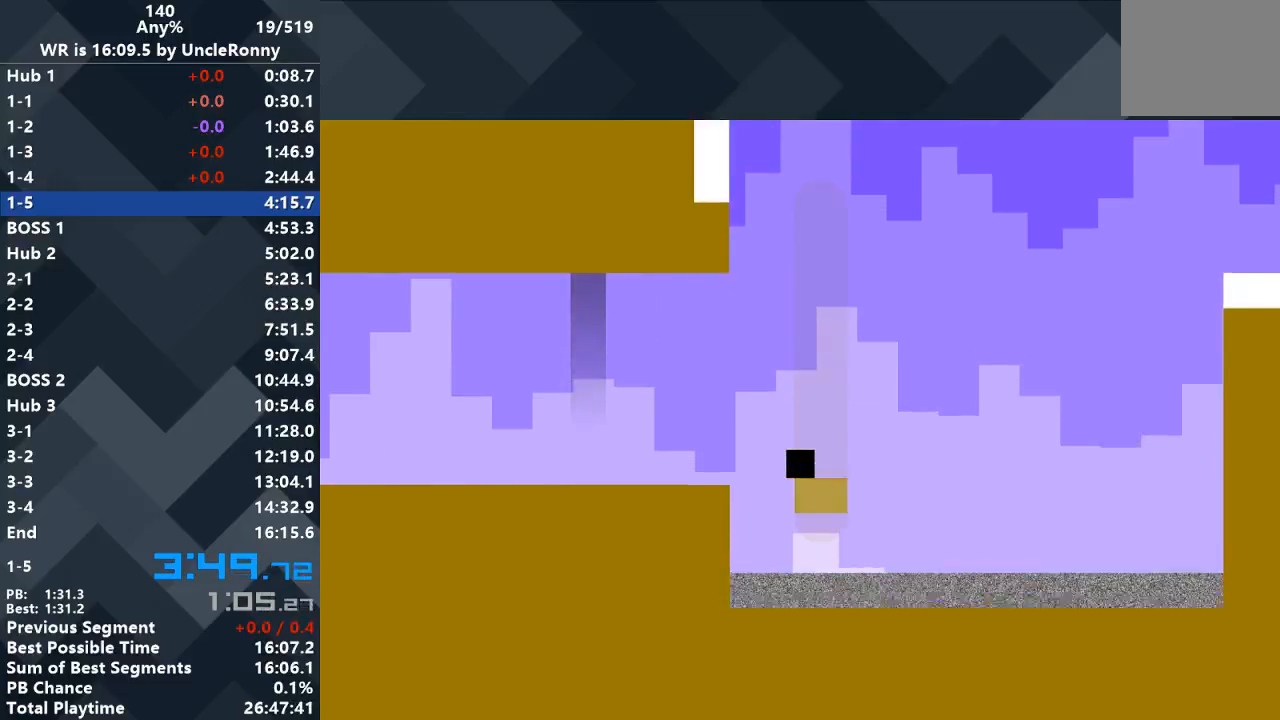
{"keys": [], "events": []}
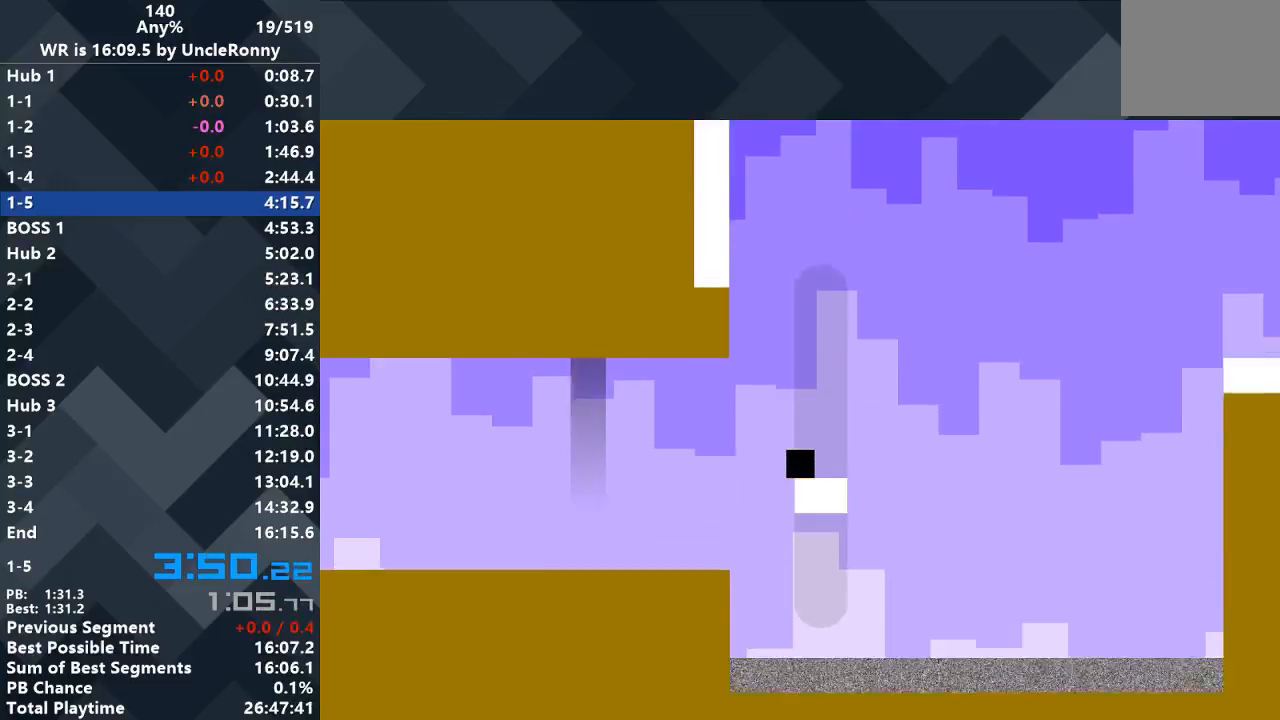
{"keys": [], "events": []}
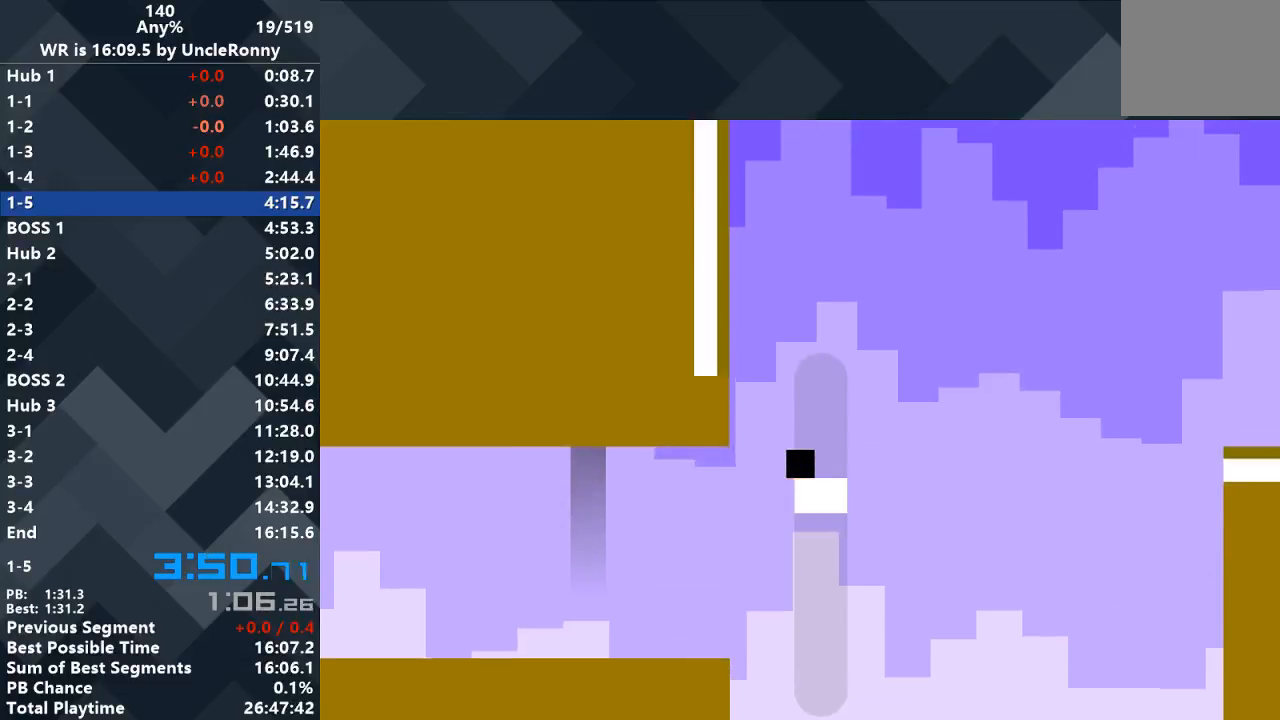
{"keys": [], "events": []}
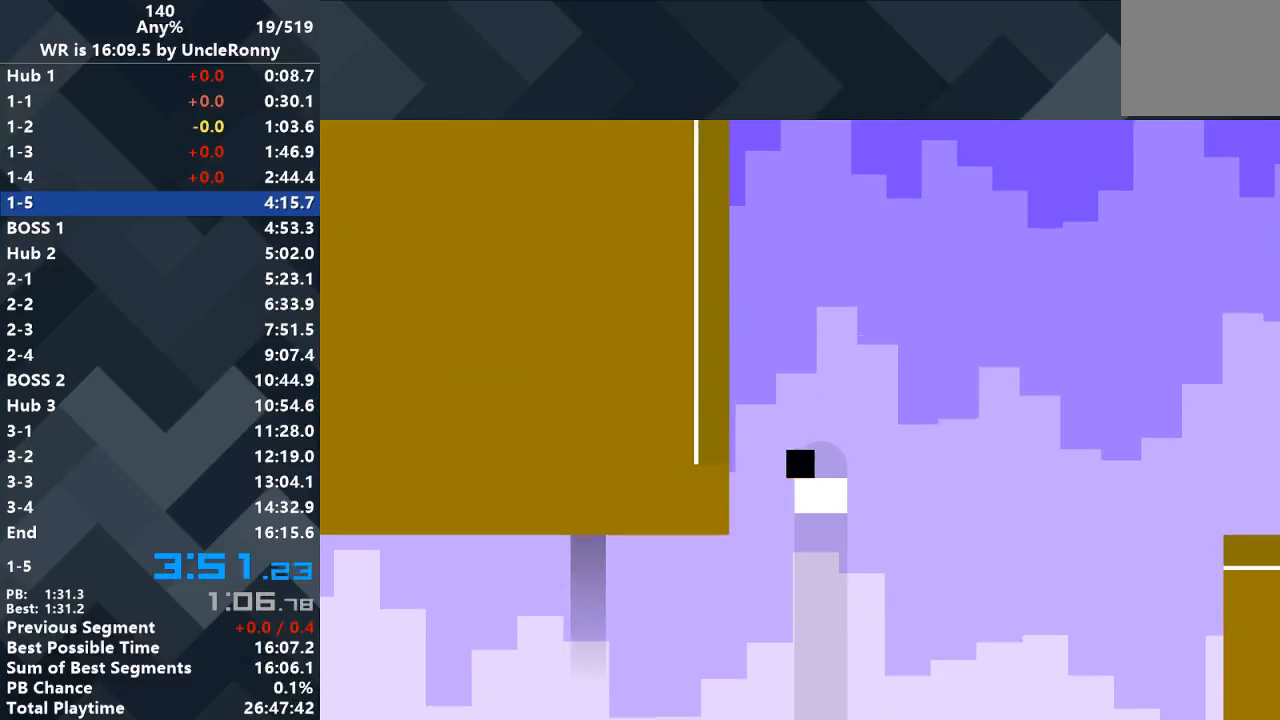
{"keys": ["up"], "events": [[500, "up", "down"]]}
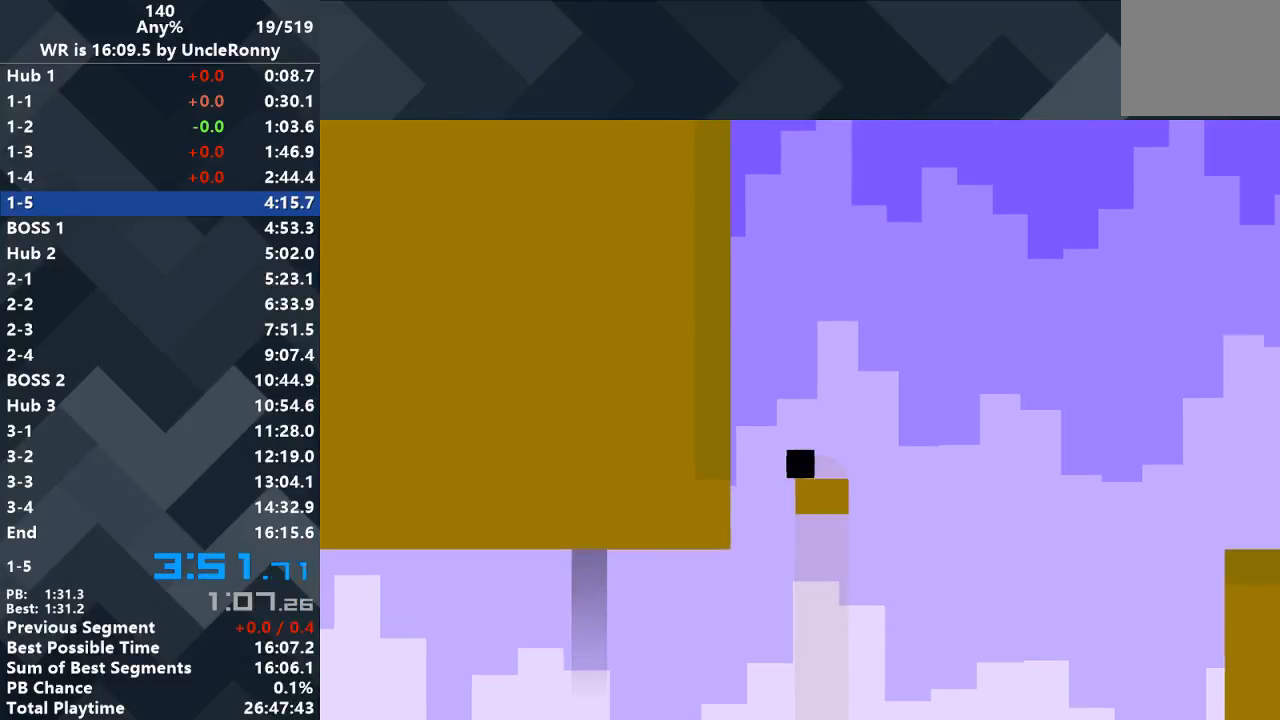
{"keys": ["left", "up"], "events": [[33, "left", "down"]]}
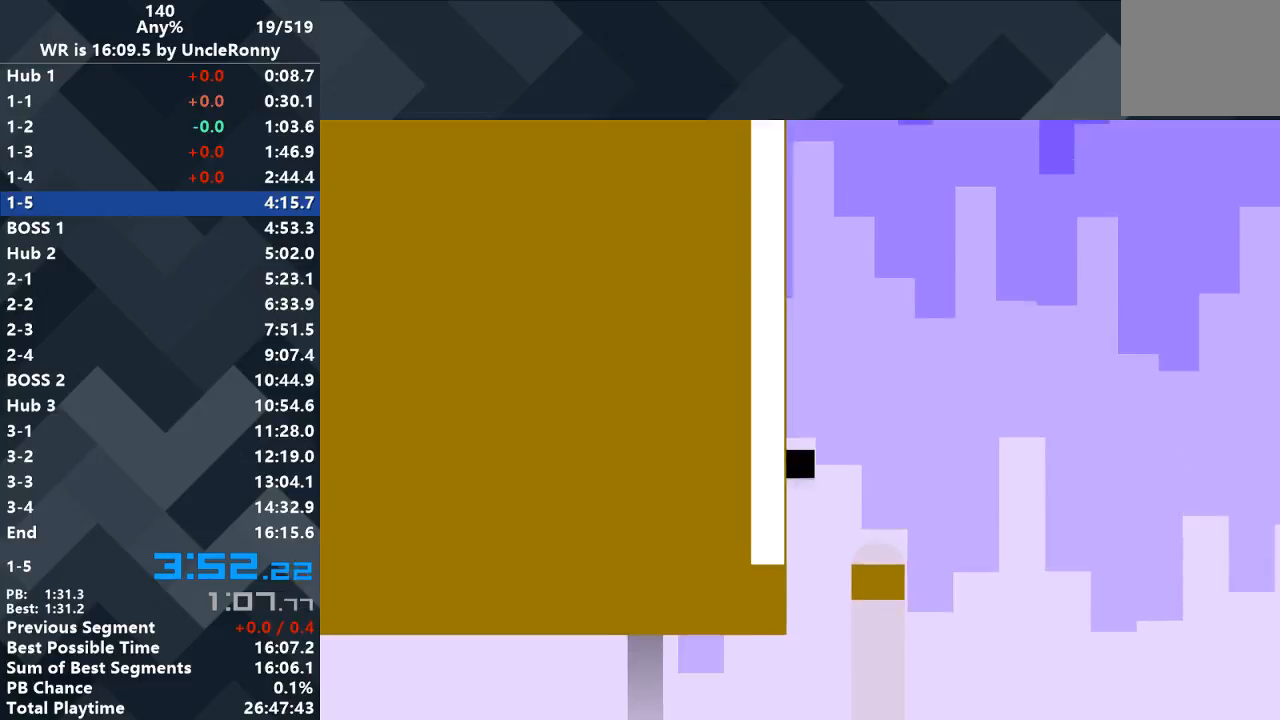
{"keys": ["right"], "events": [[267, "left", "up"], [267, "right", "down"], [433, "up", "up"]]}
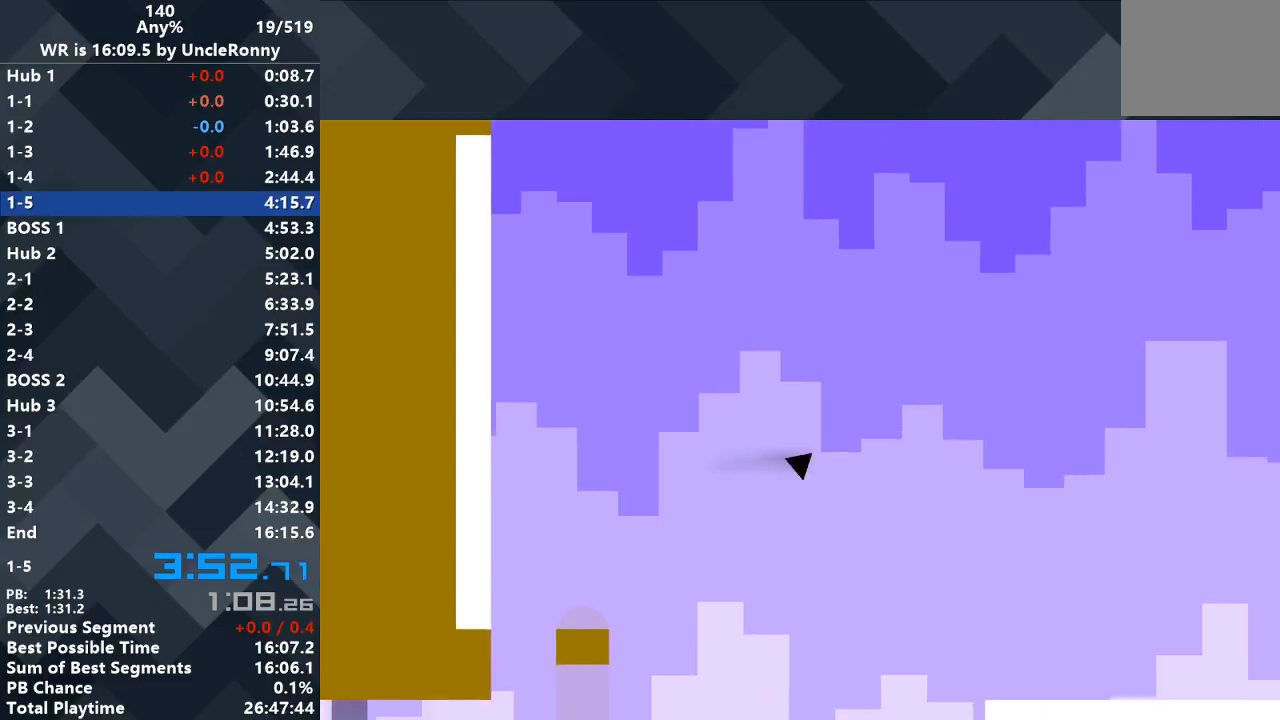
{"keys": ["right"], "events": []}
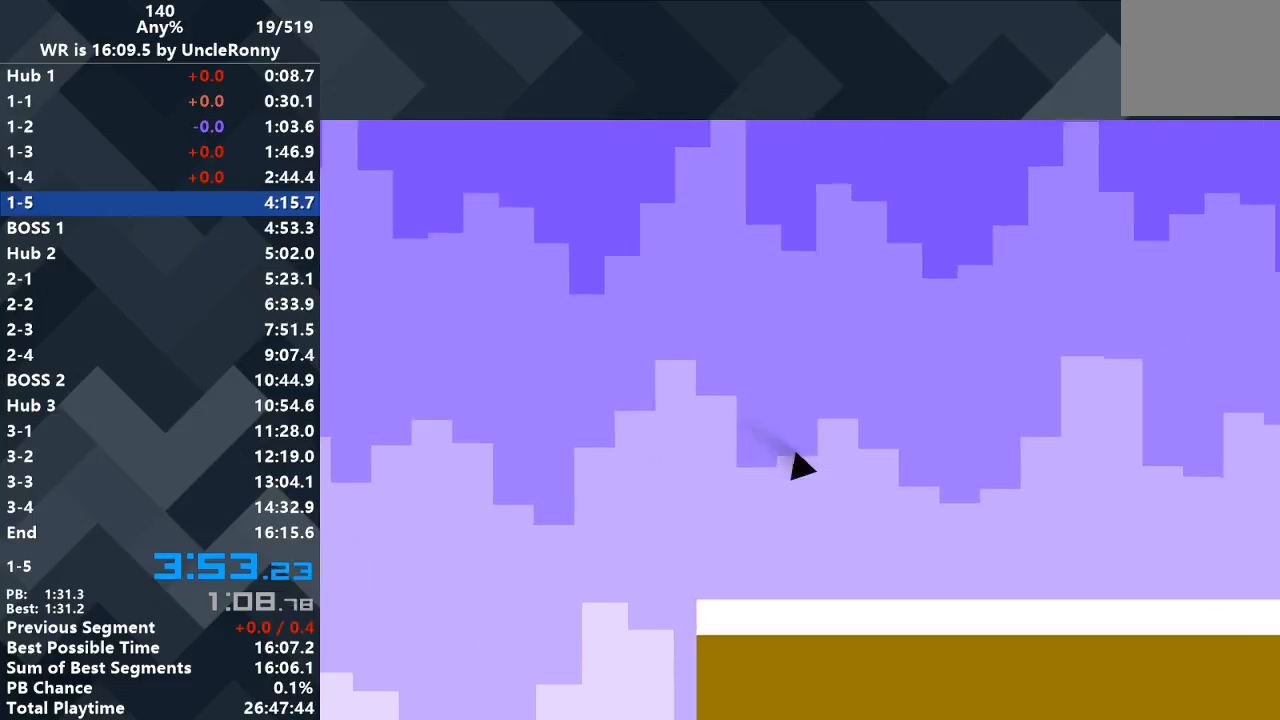
{"keys": ["right"], "events": []}
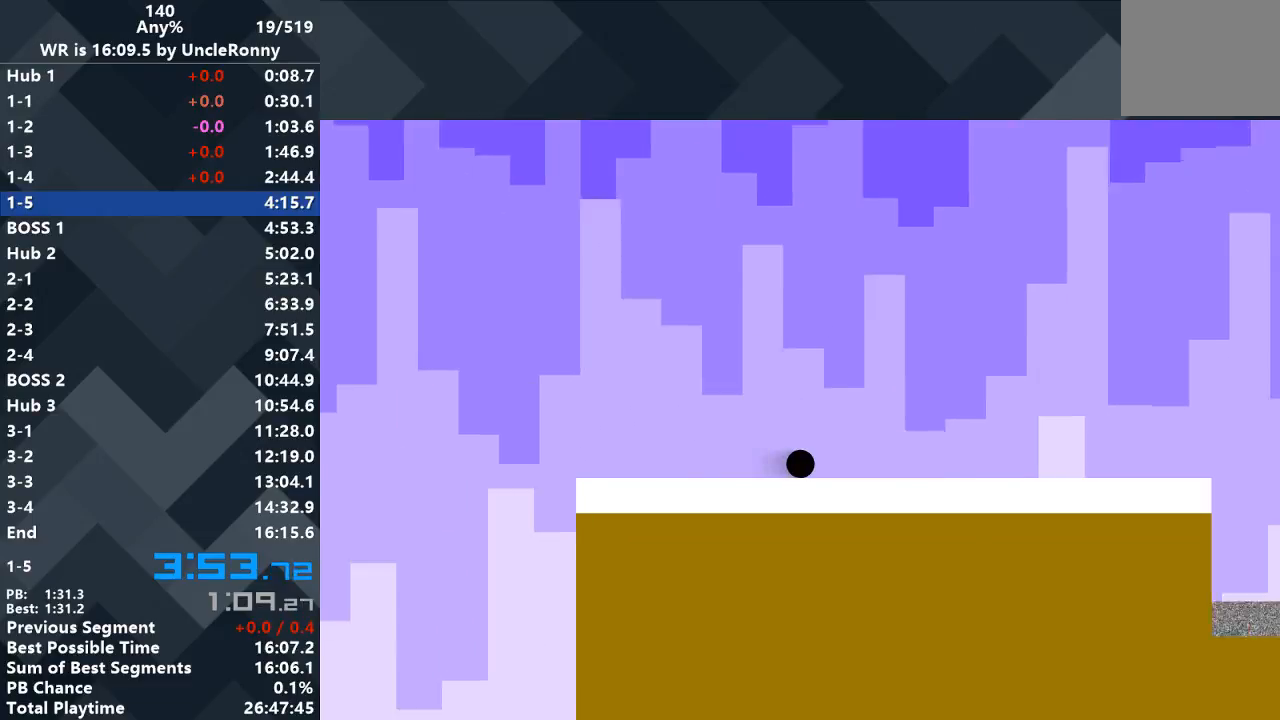
{"keys": ["right"], "events": []}
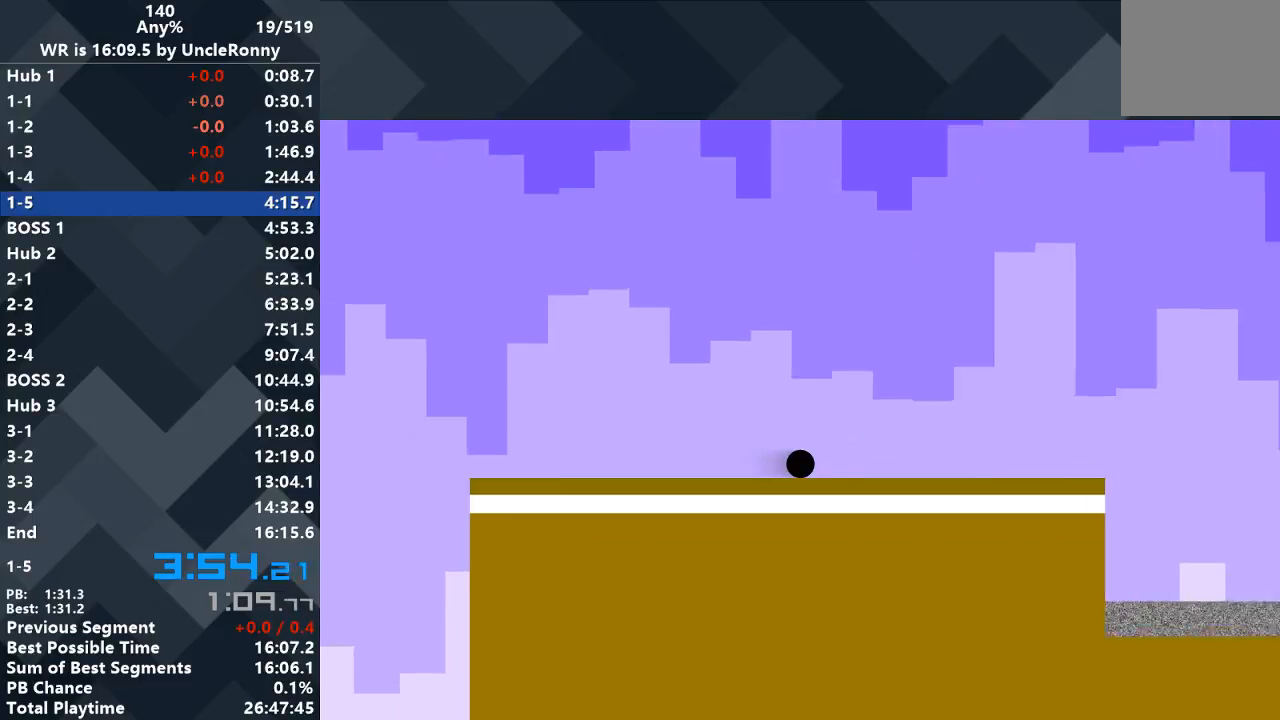
{"keys": ["right"], "events": []}
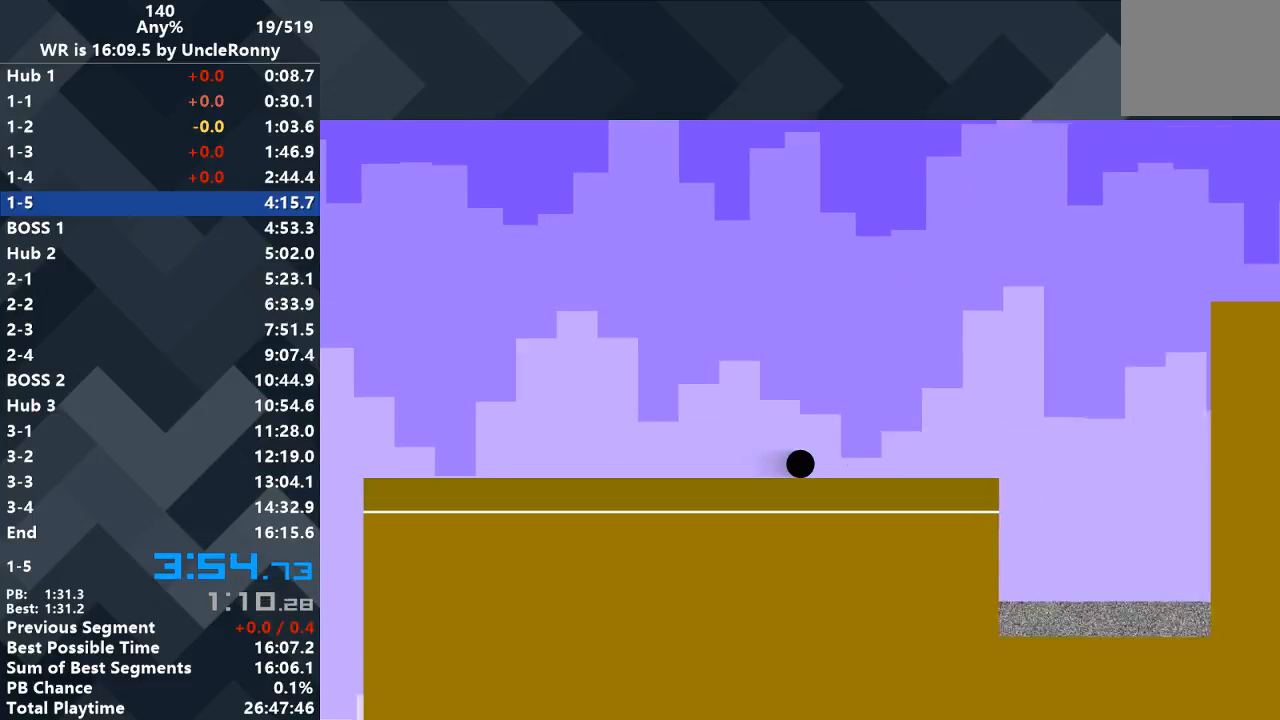
{"keys": ["right"], "events": []}
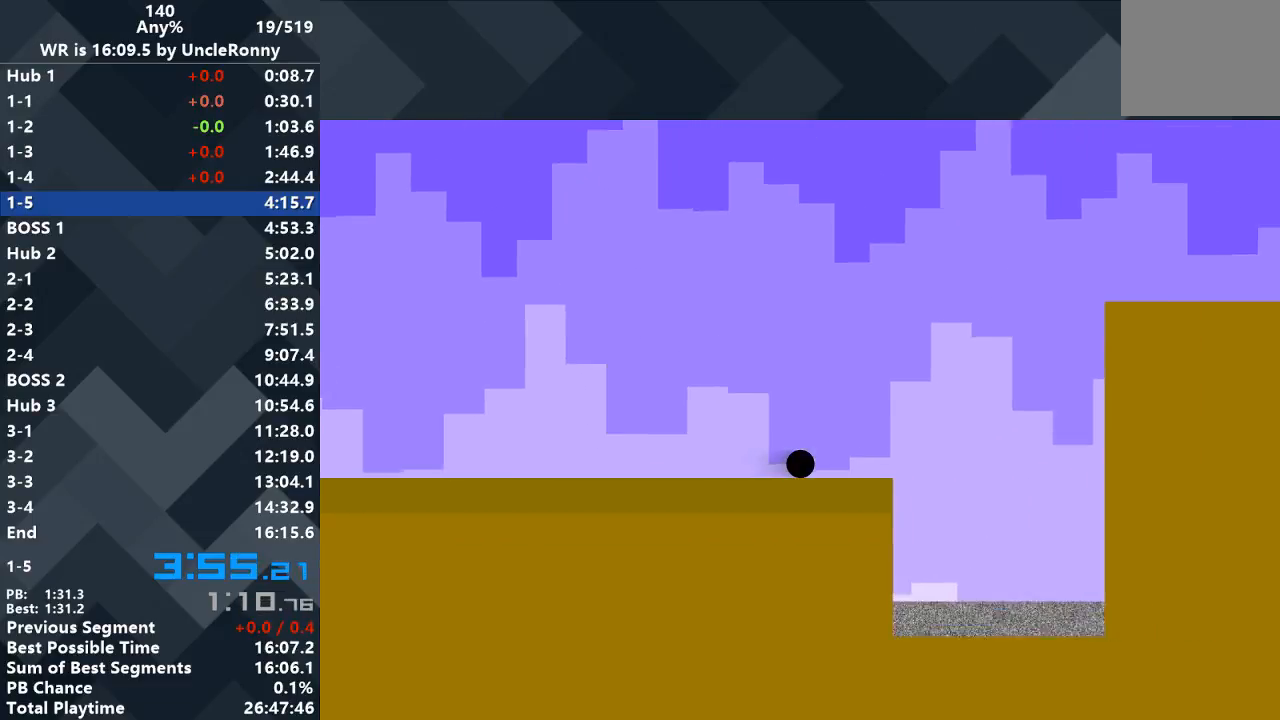
{"keys": ["right"], "events": []}
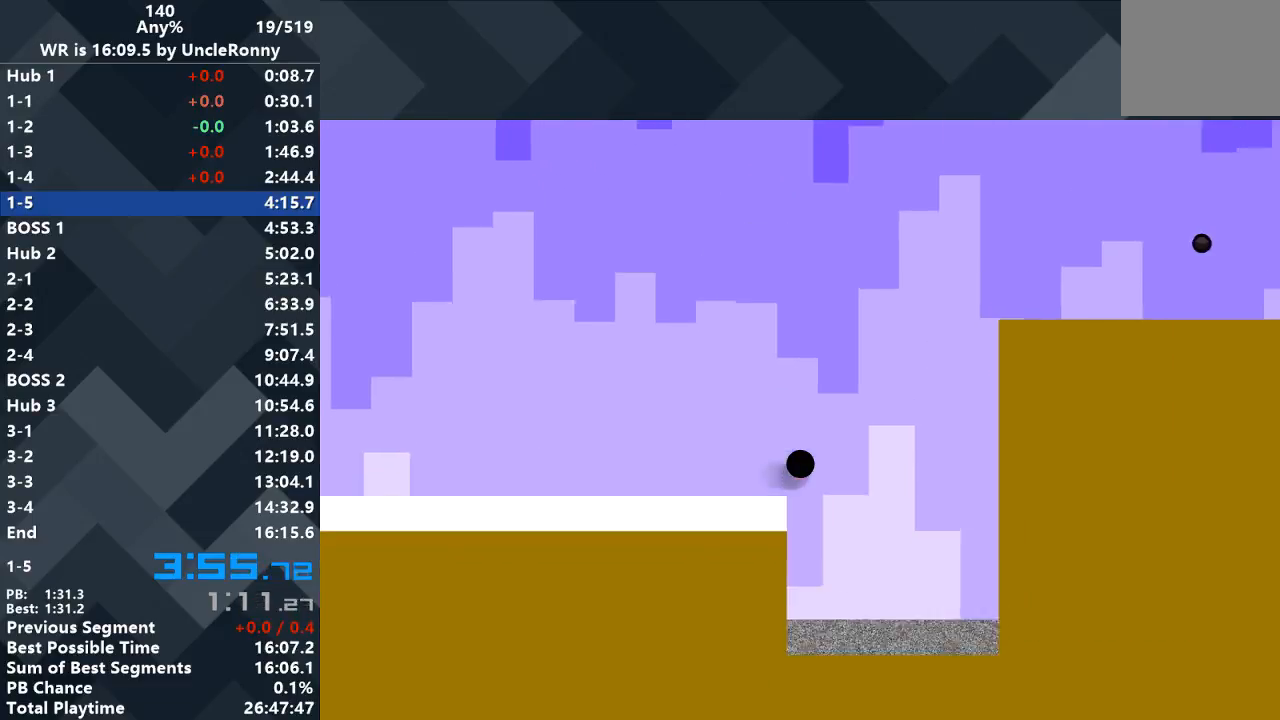
{"keys": ["right"], "events": []}
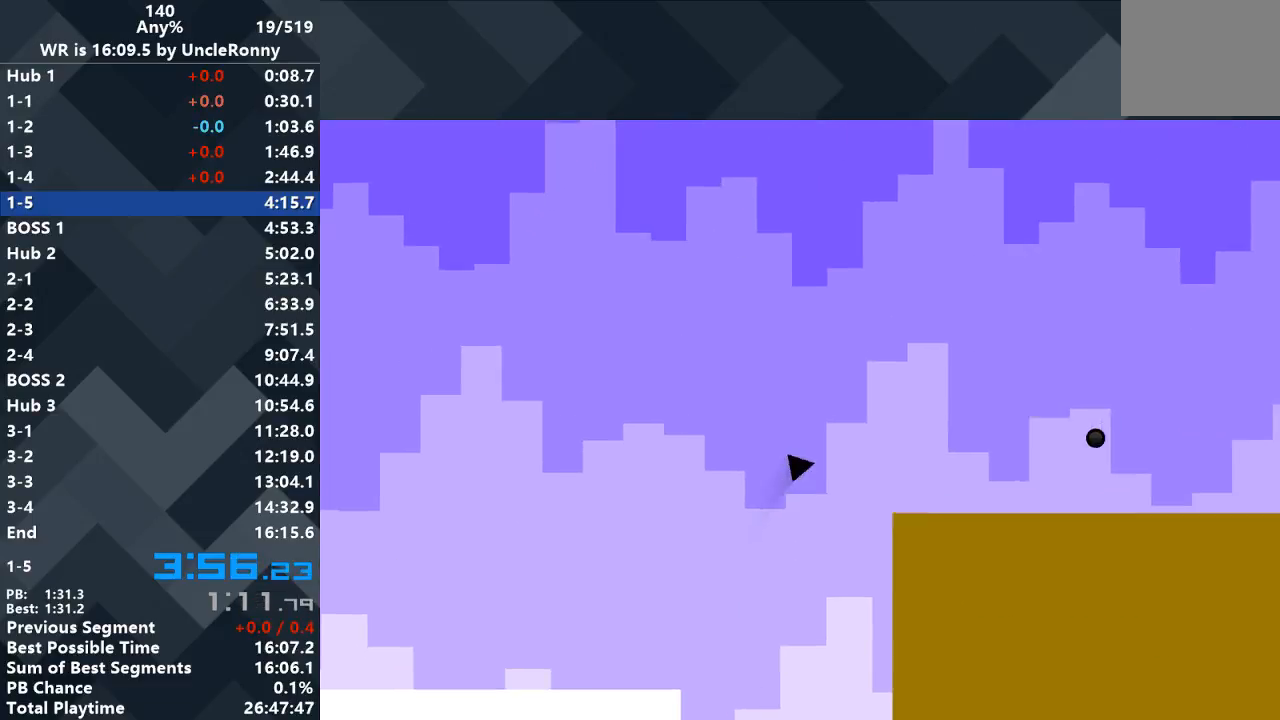
{"keys": ["right"], "events": []}
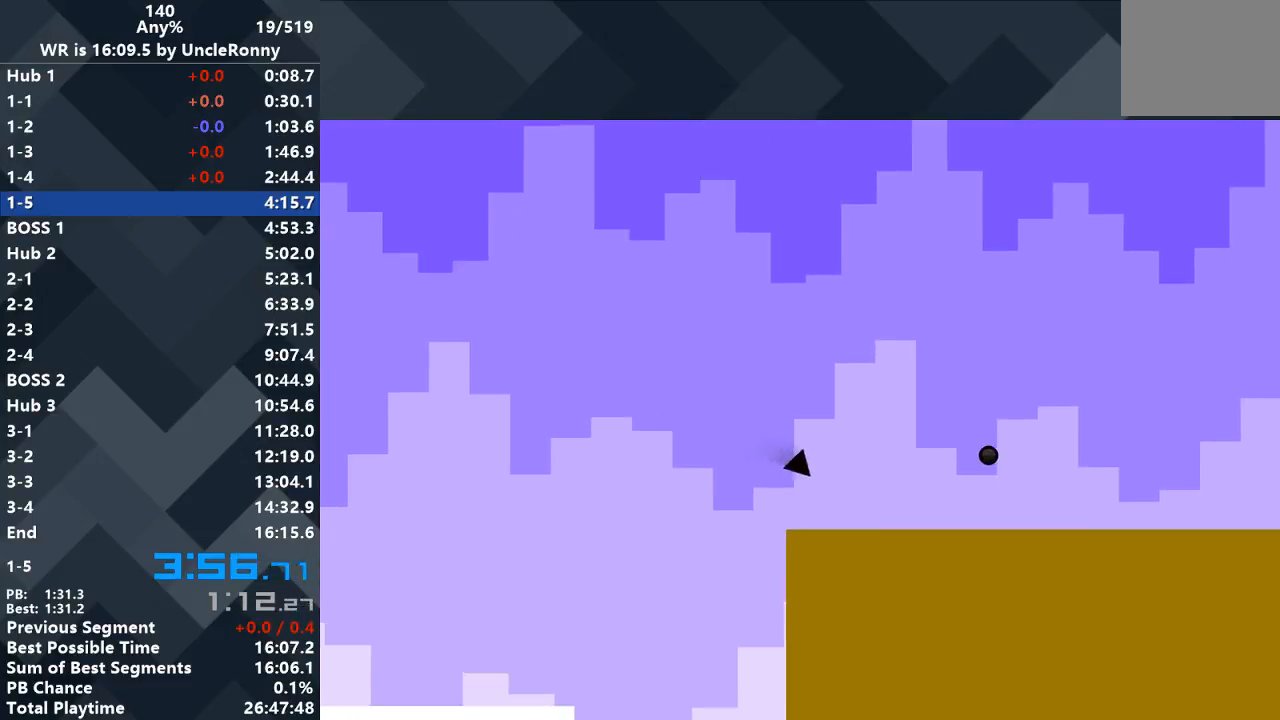
{"keys": ["right"], "events": []}
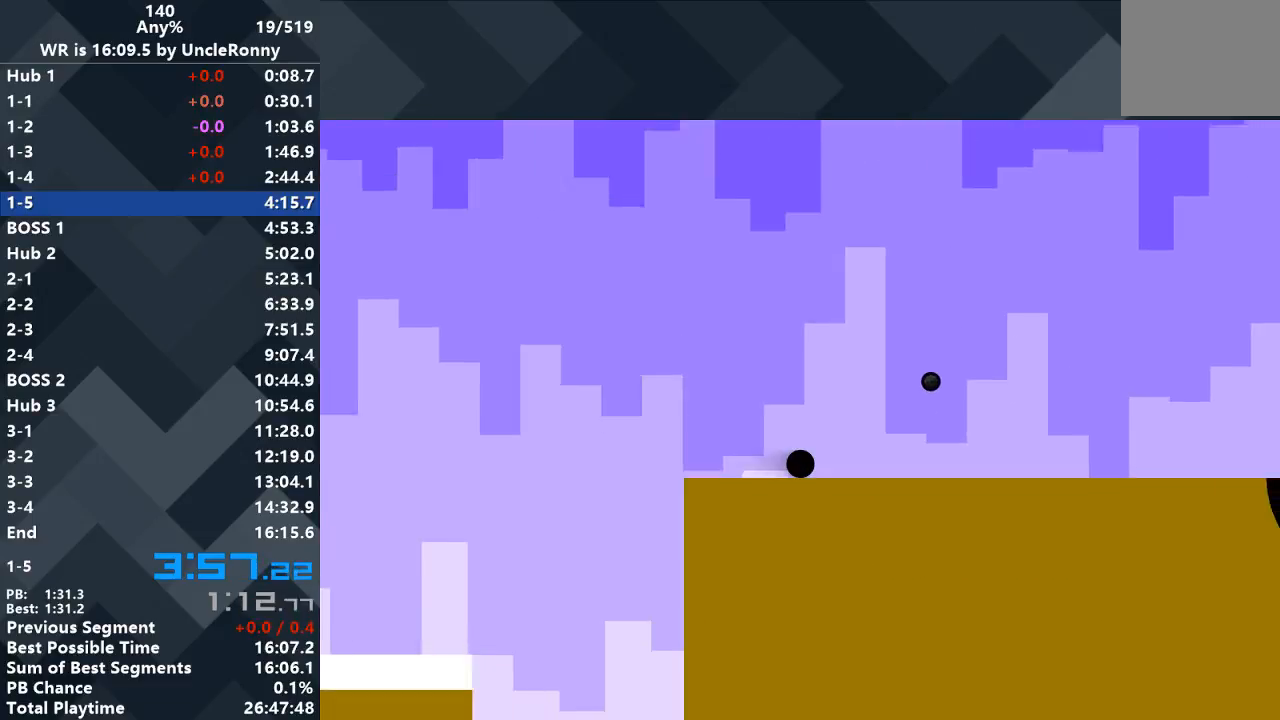
{"keys": ["right"], "events": []}
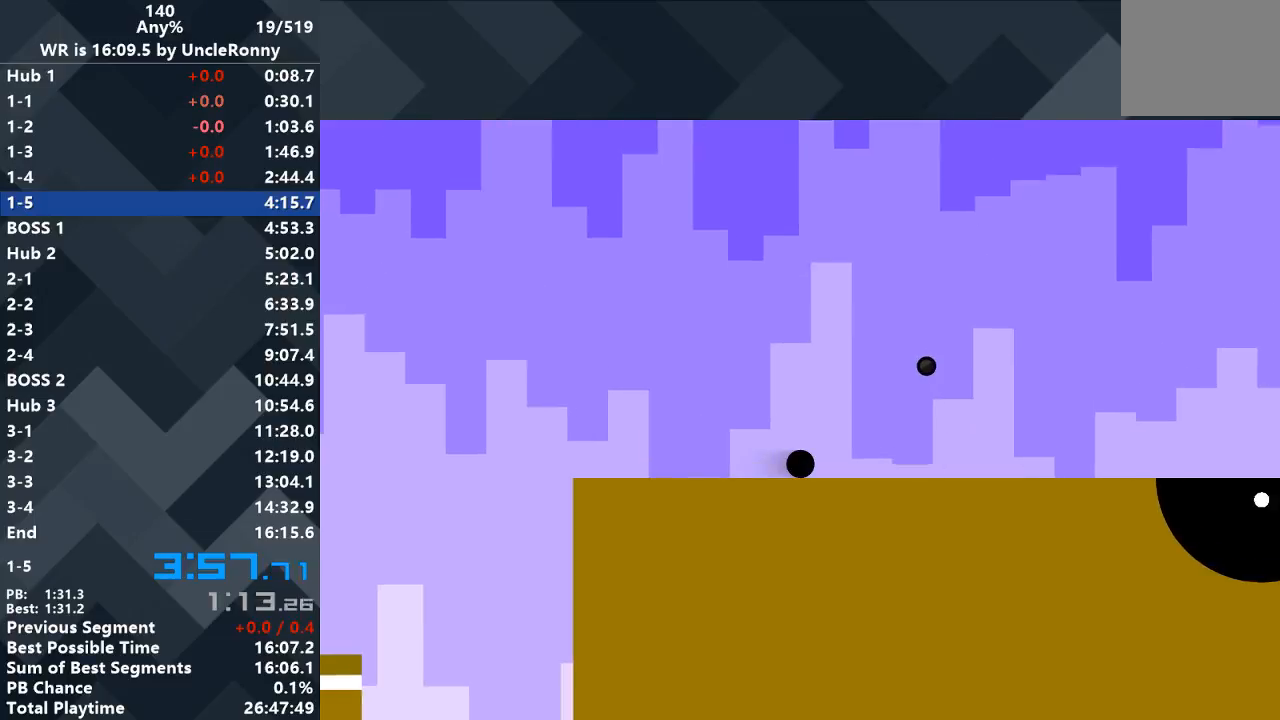
{"keys": ["right"], "events": []}
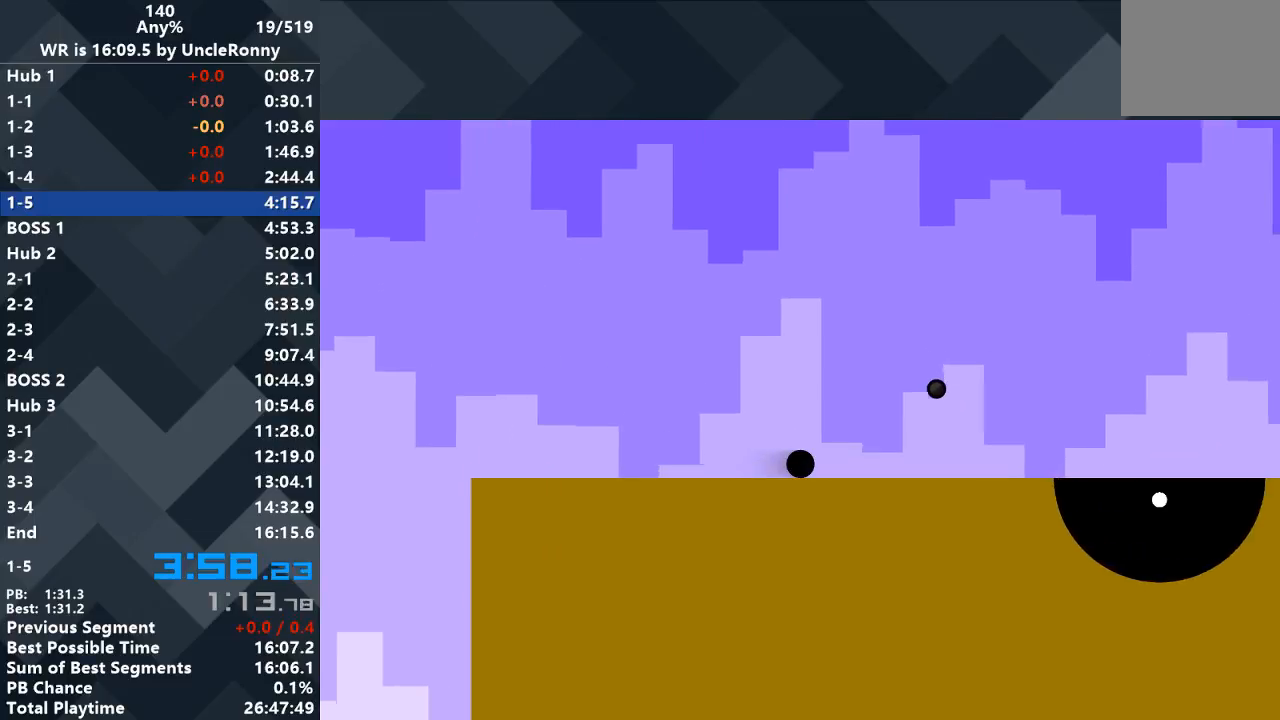
{"keys": ["right"], "events": []}
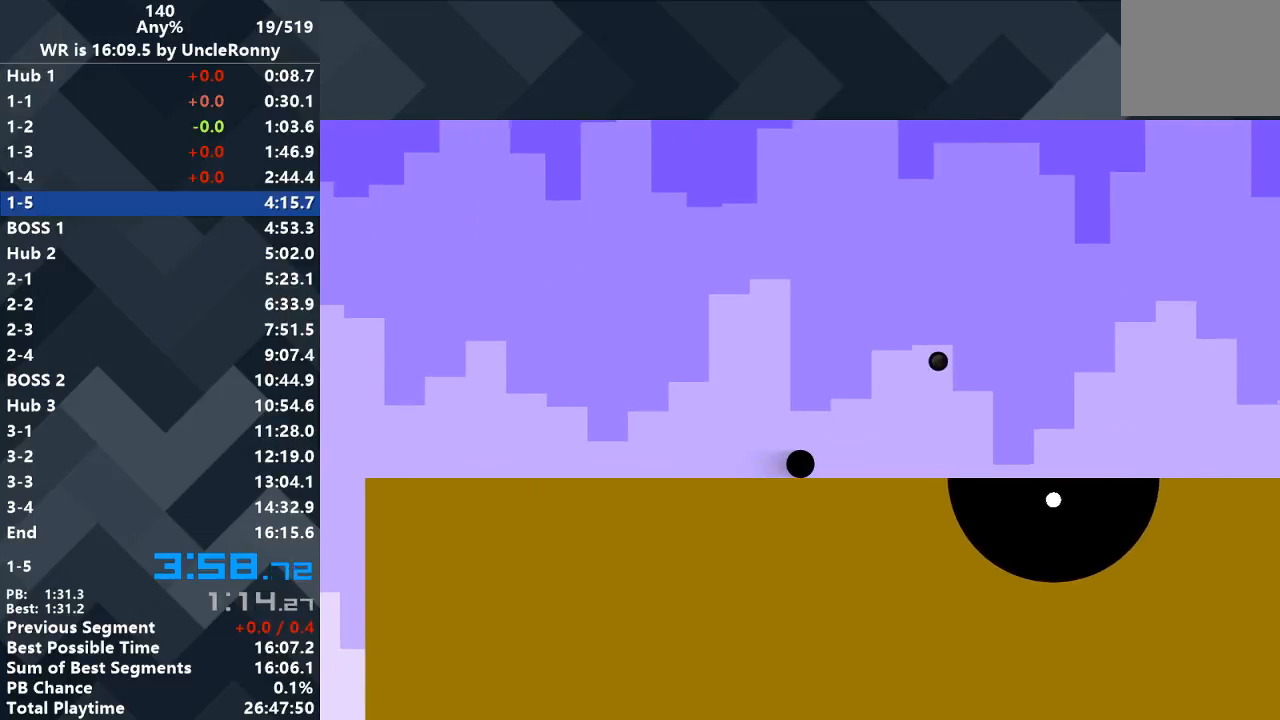
{"keys": ["right"], "events": []}
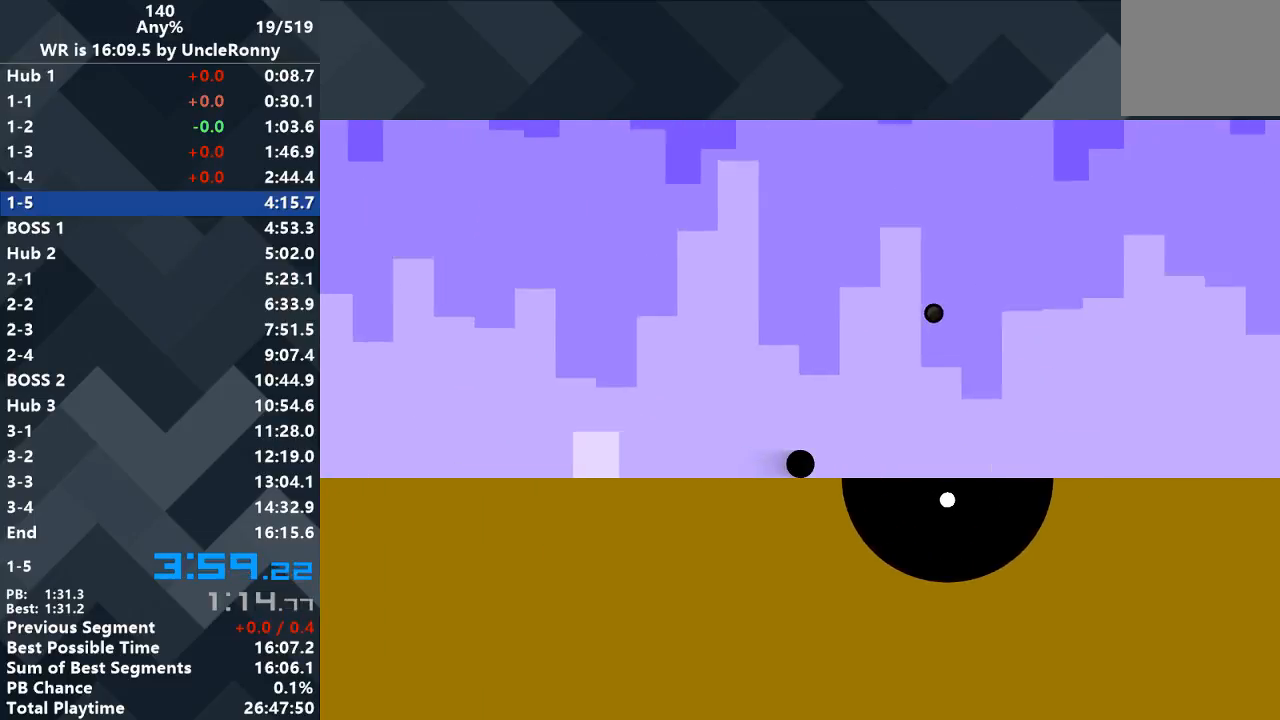
{"keys": ["right"], "events": []}
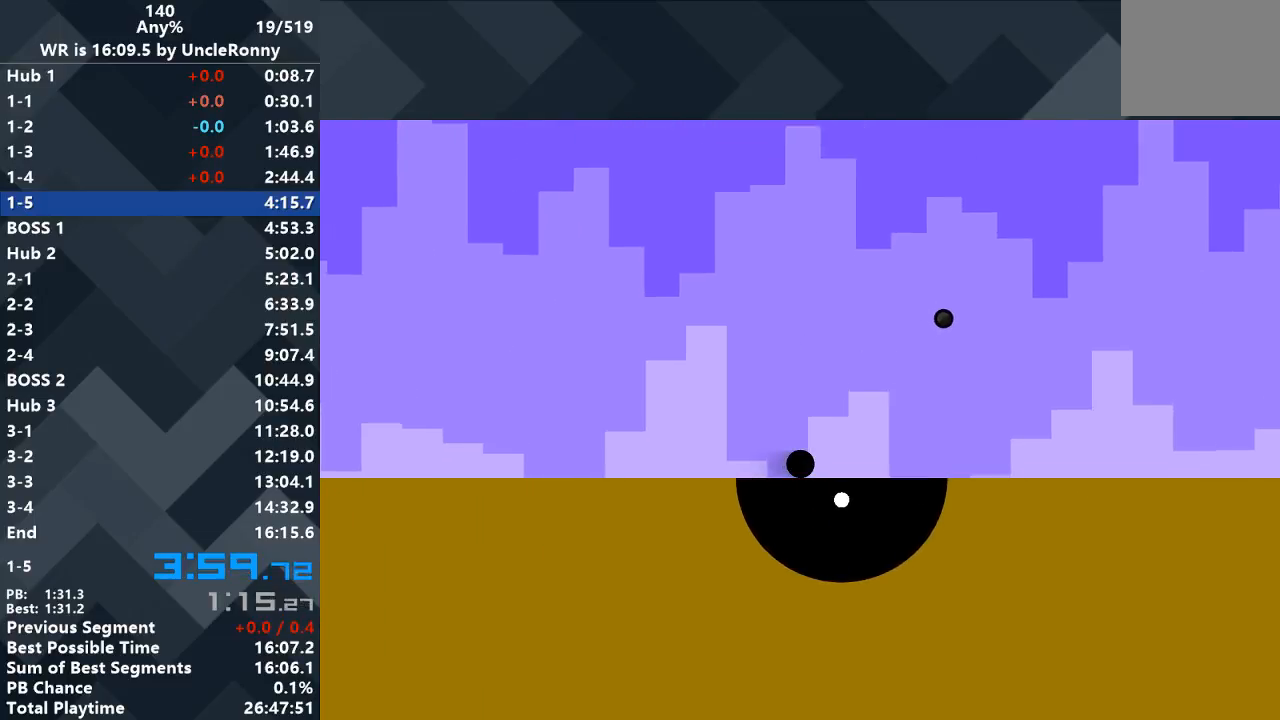
{"keys": ["right"], "events": []}
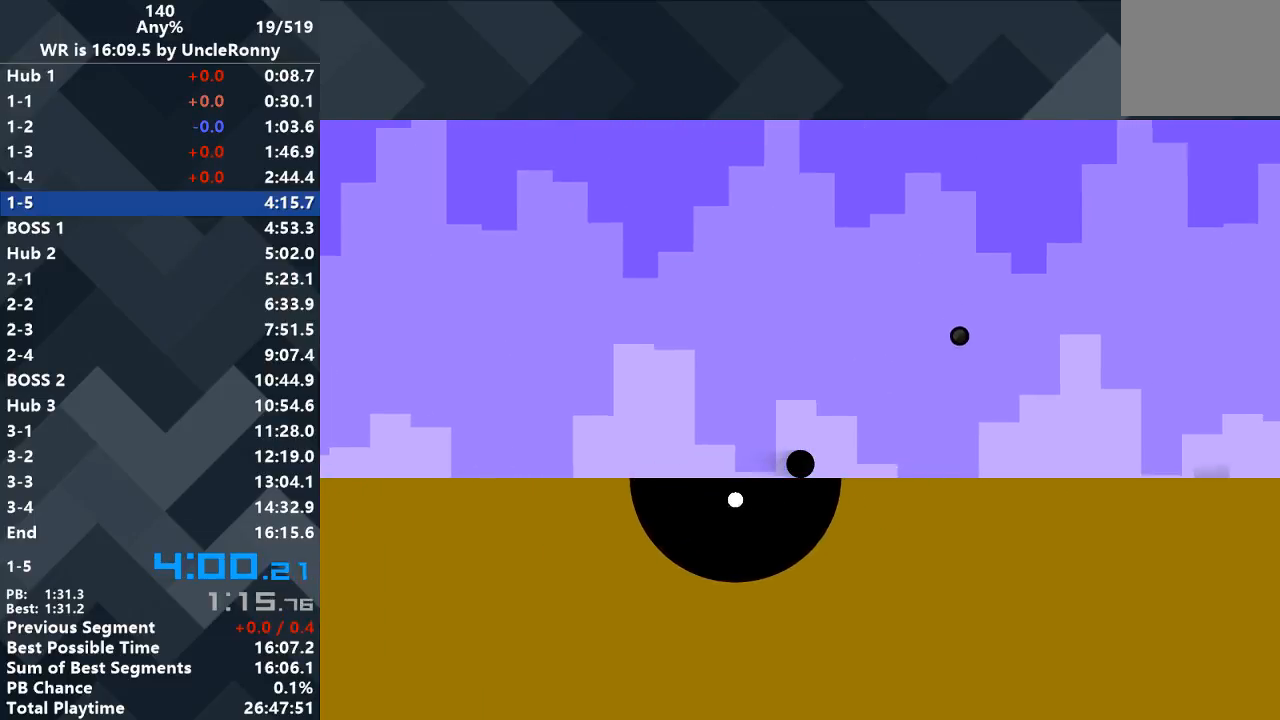
{"keys": ["right"], "events": []}